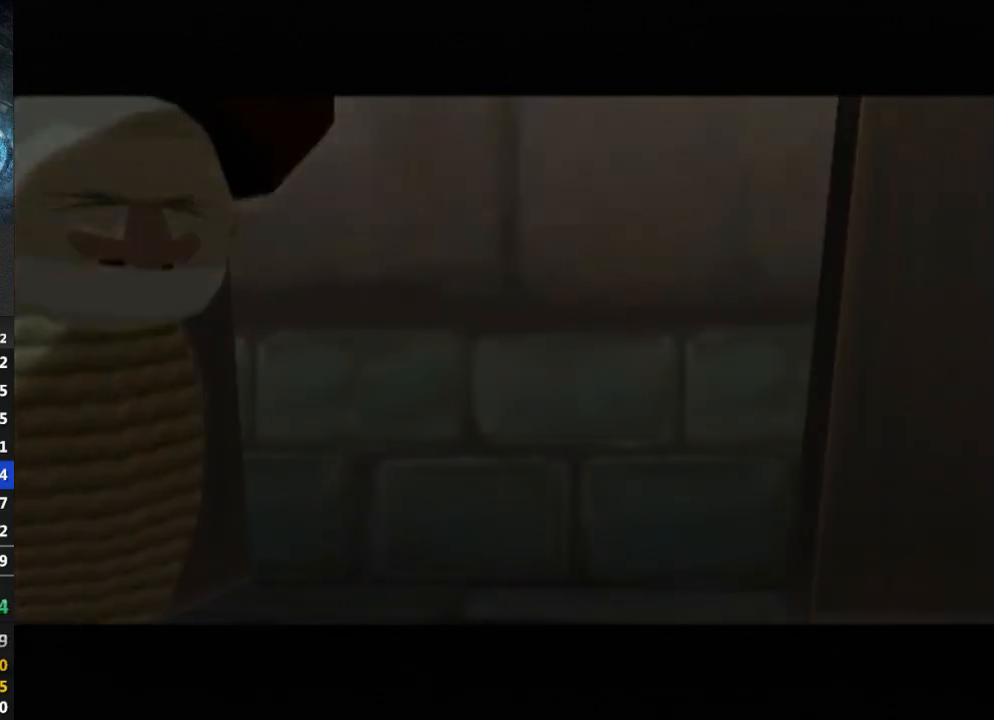
Gameplay with a controller (Nintendo layout); each line is a JSON object with the inputs held at the frame after it. "events" lists button and stick changes between this image and that frame as [ms after this image, input, new state], when the widget could be followed in between. Not read: L3 R3.
{"buttons": [], "left_stick": "center", "right_stick": "center", "events": [[33, "B", "up"], [133, "B", "down"], [200, "B", "up"]]}
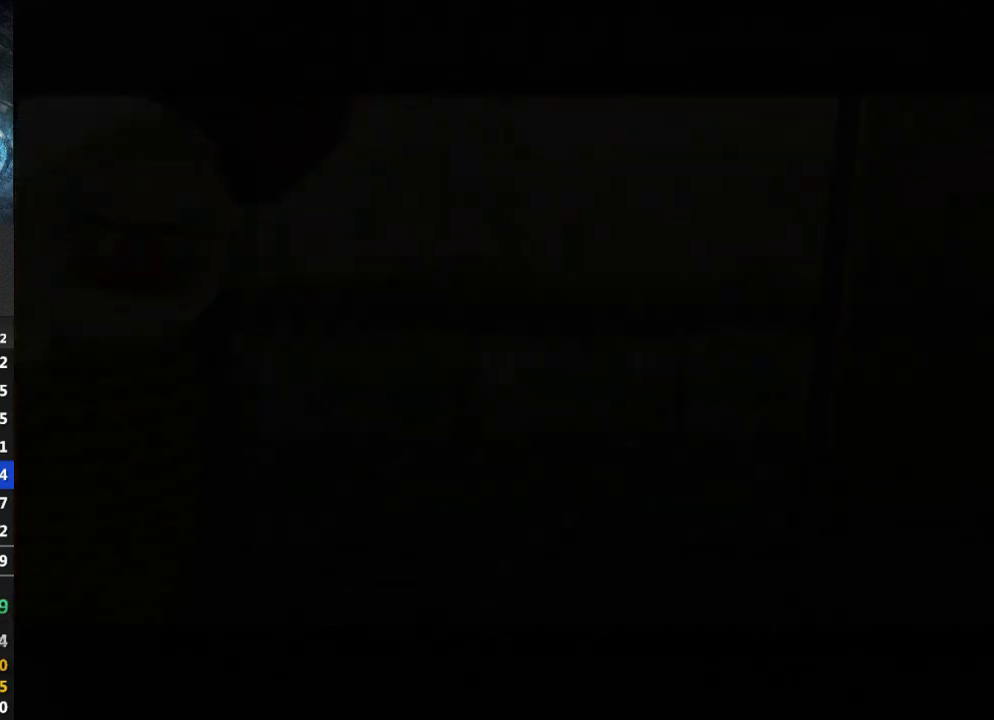
{"buttons": [], "left_stick": "center", "right_stick": "center", "events": []}
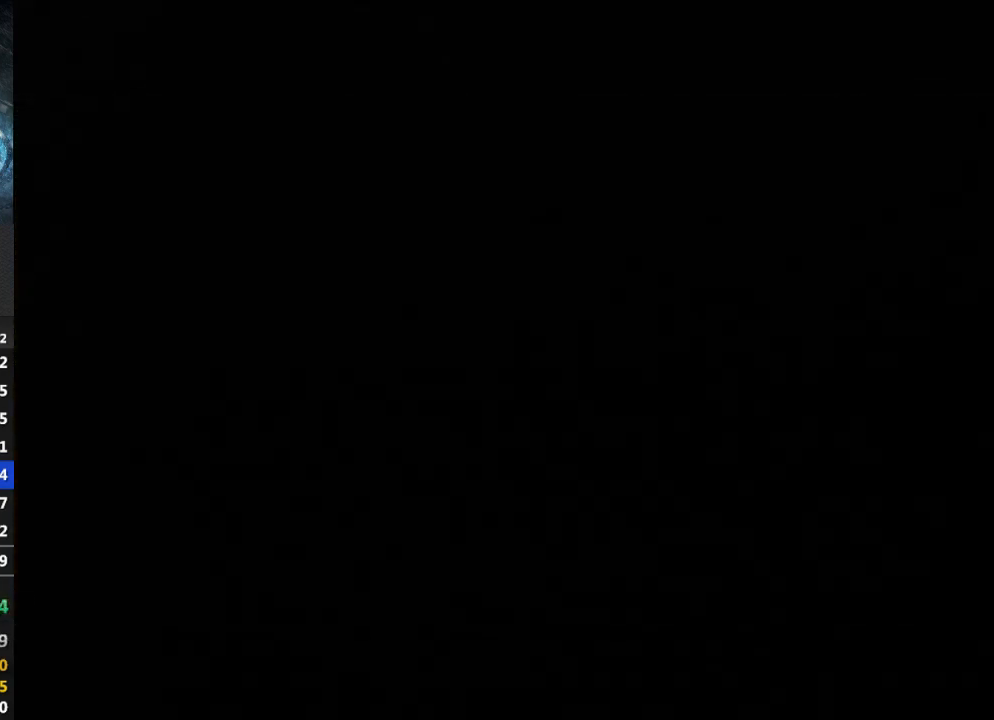
{"buttons": [], "left_stick": "center", "right_stick": "center", "events": []}
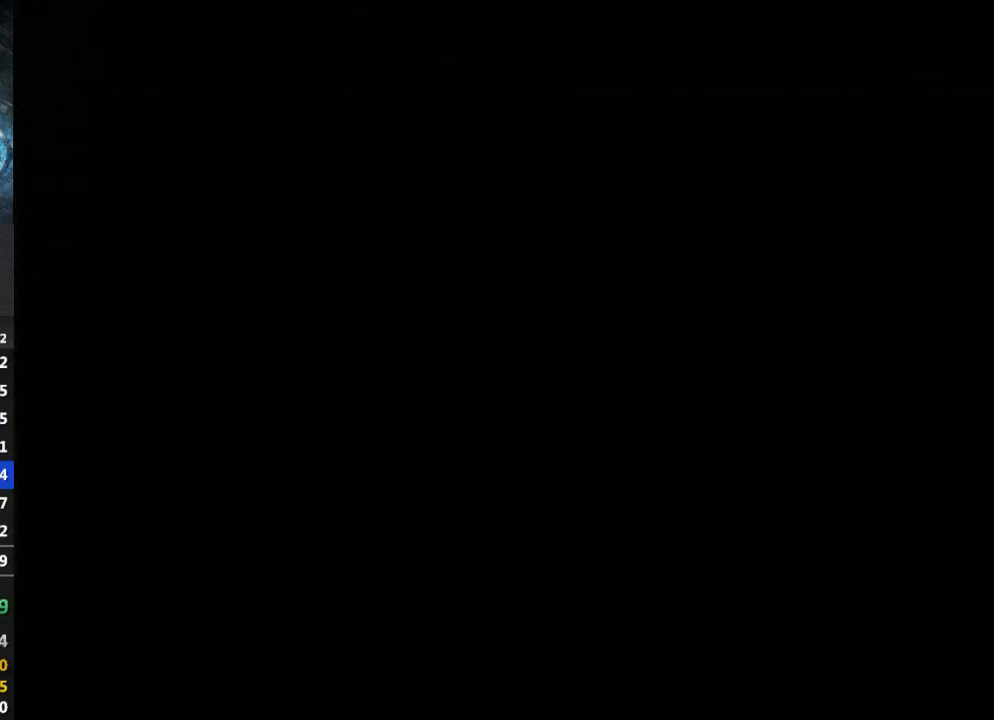
{"buttons": [], "left_stick": "center", "right_stick": "center", "events": []}
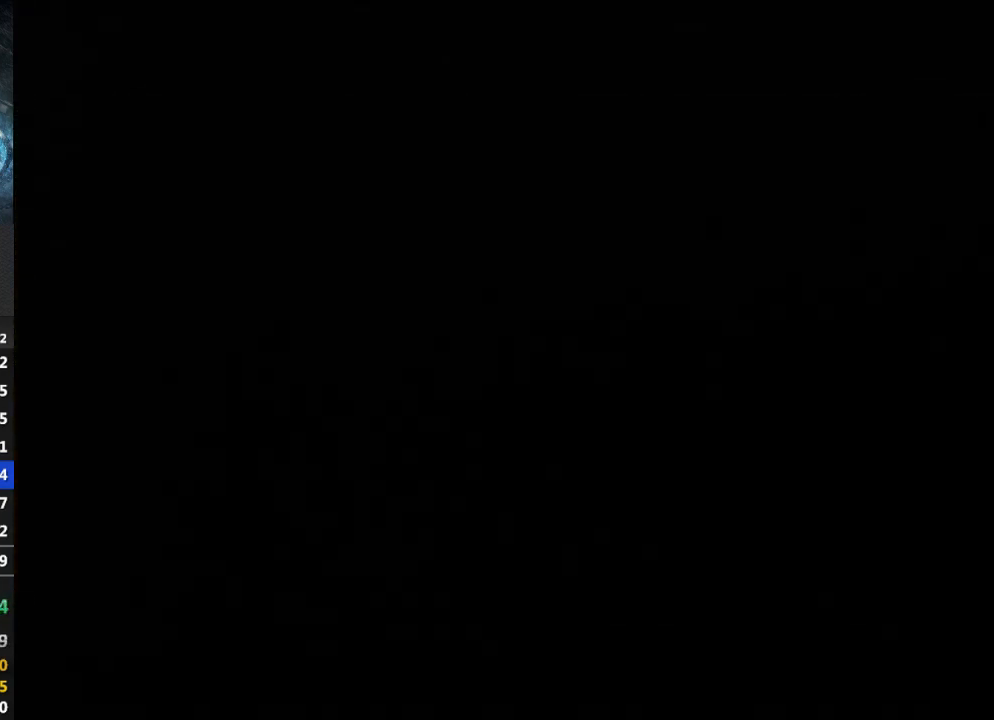
{"buttons": [], "left_stick": "center", "right_stick": "center", "events": []}
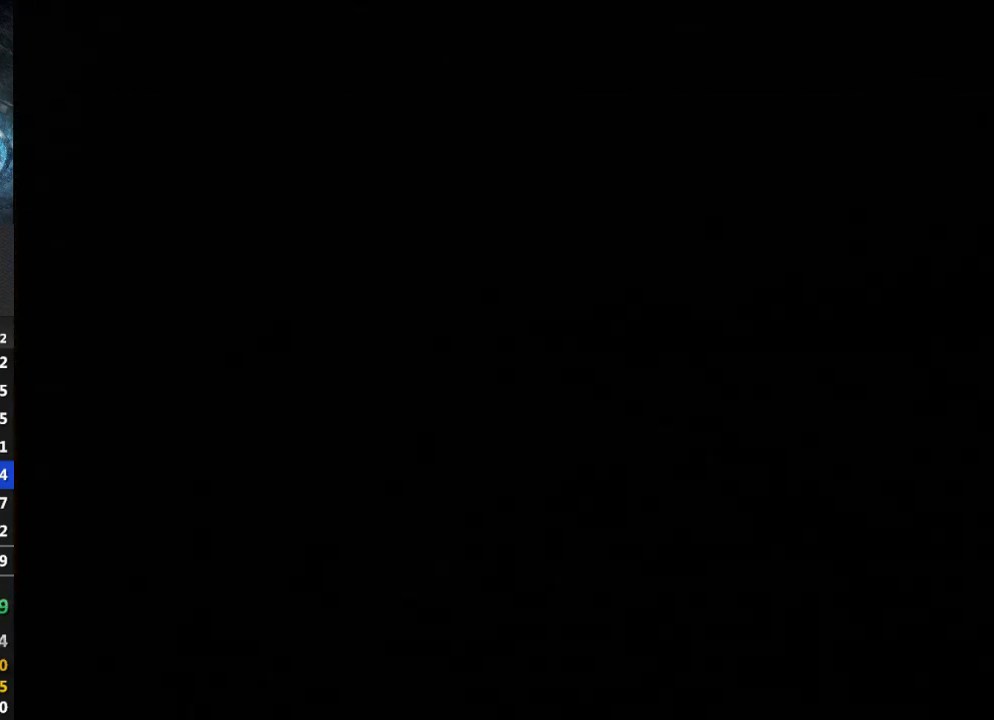
{"buttons": [], "left_stick": "center", "right_stick": "center", "events": []}
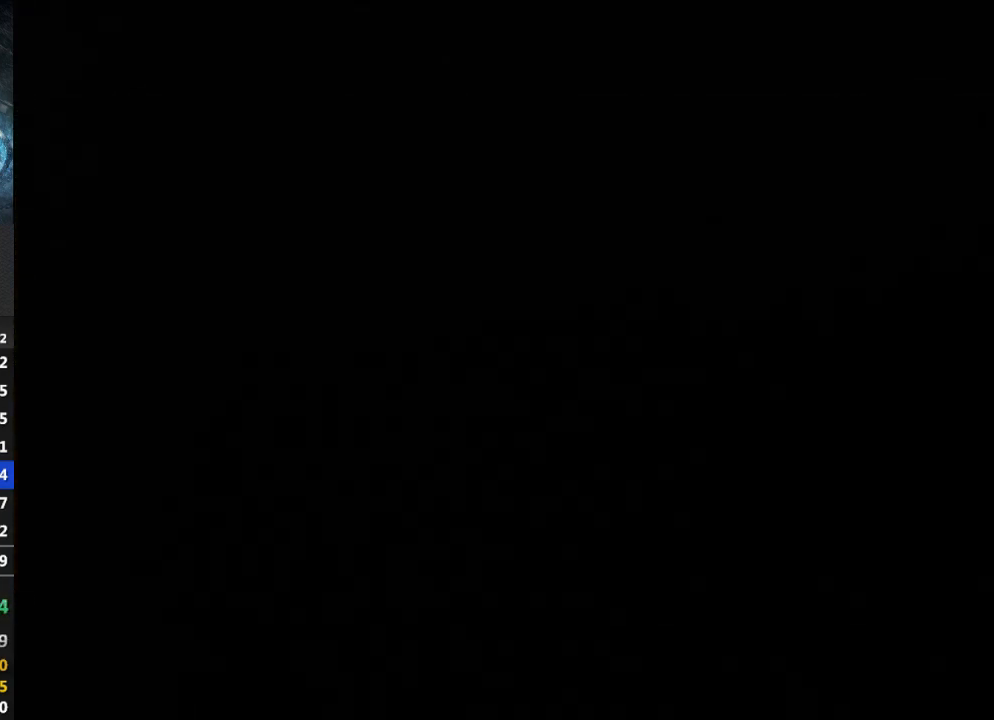
{"buttons": [], "left_stick": "center", "right_stick": "center", "events": []}
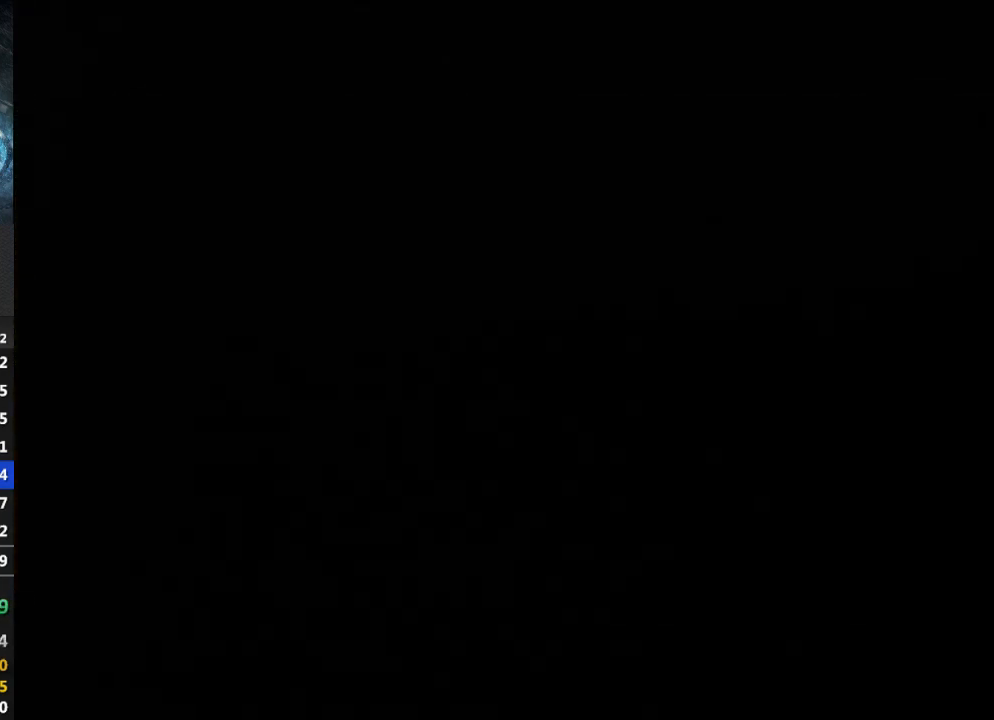
{"buttons": [], "left_stick": "center", "right_stick": "center", "events": []}
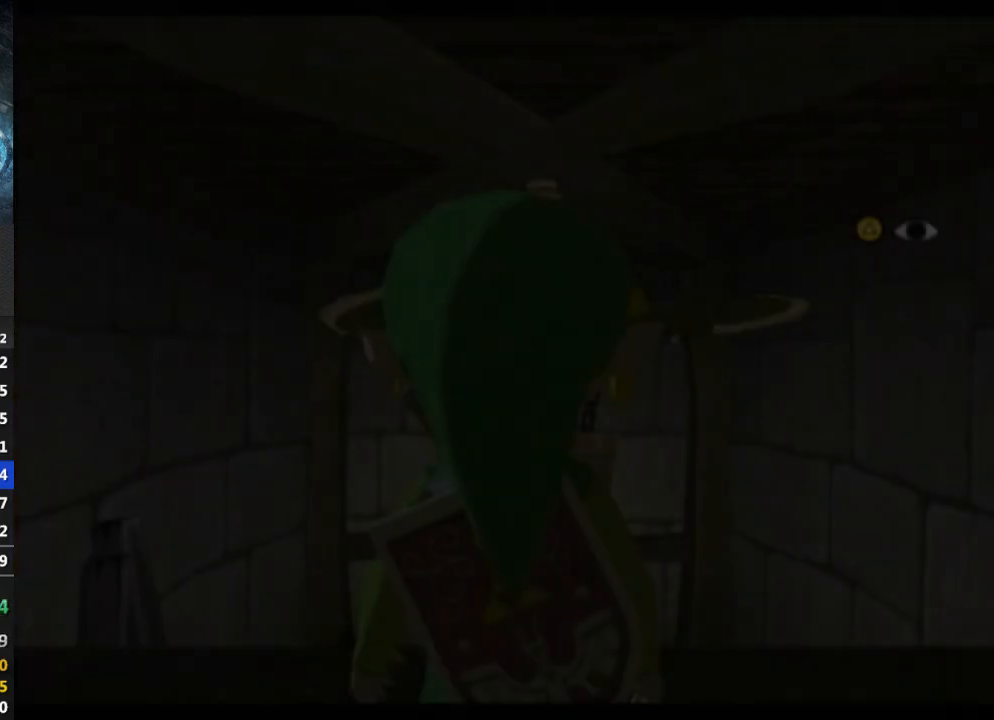
{"buttons": [], "left_stick": "center", "right_stick": "center", "events": []}
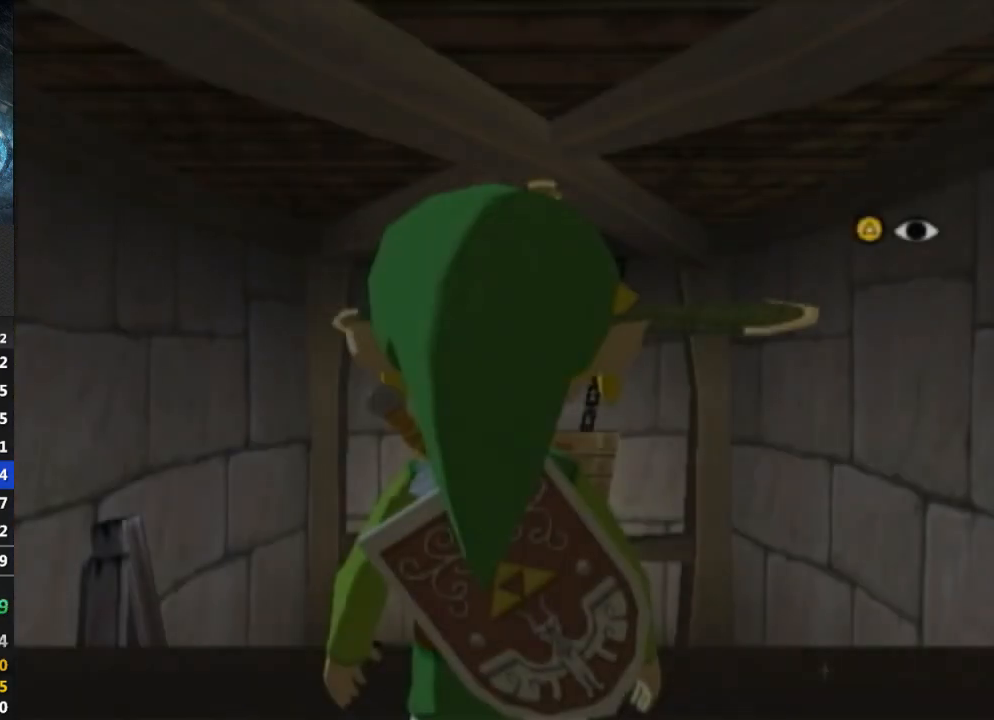
{"buttons": [], "left_stick": "center", "right_stick": "center", "events": []}
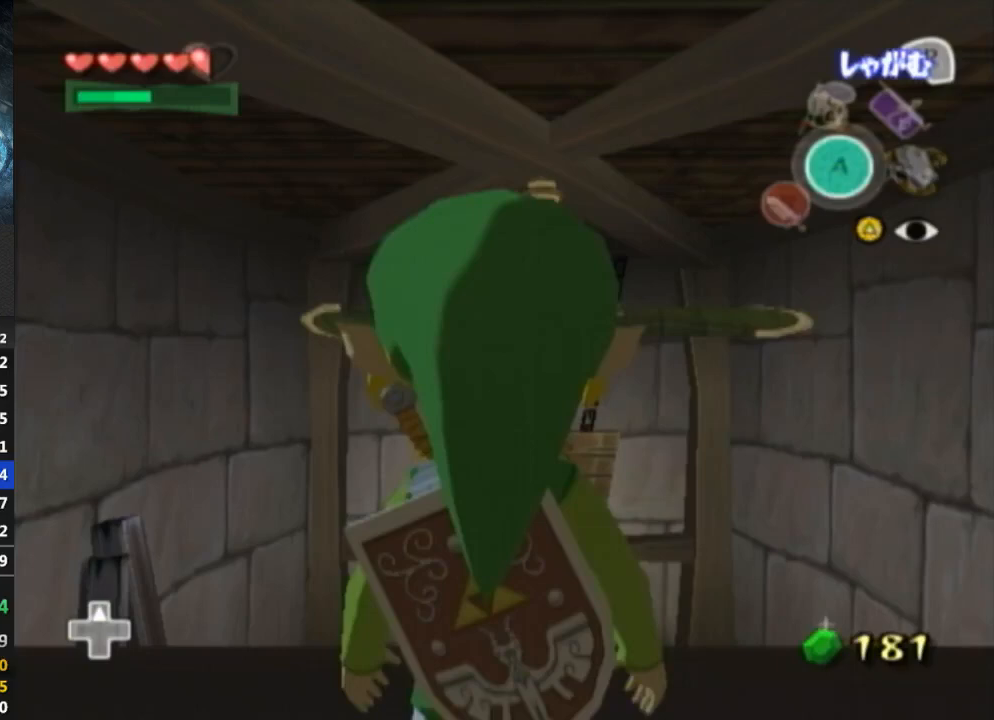
{"buttons": [], "left_stick": "up", "right_stick": "center", "events": [[500, "left_stick", "up"]]}
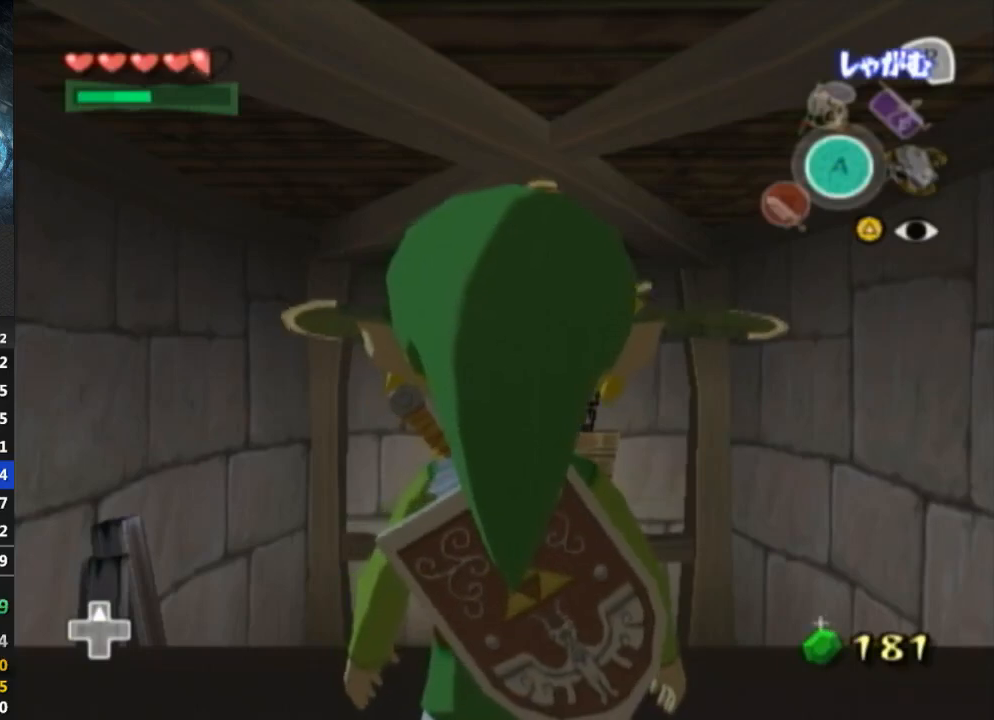
{"buttons": [], "left_stick": "up", "right_stick": "center", "events": [[33, "right_stick", "down"], [200, "right_stick", "center"]]}
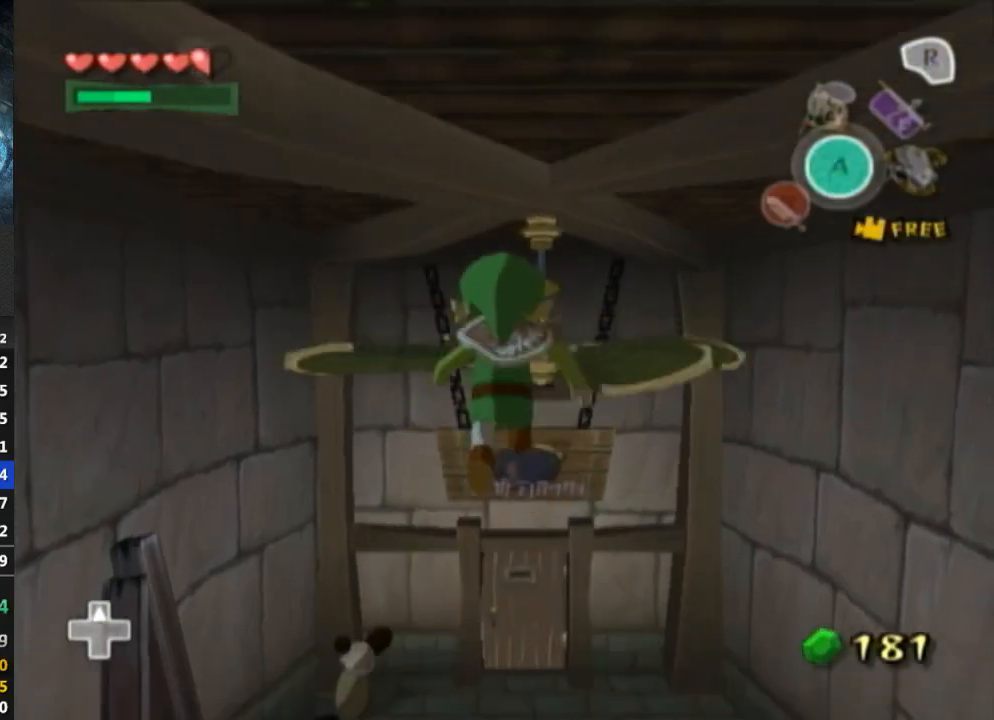
{"buttons": [], "left_stick": "up", "right_stick": "center", "events": [[233, "left_stick", "center"], [500, "left_stick", "up"]]}
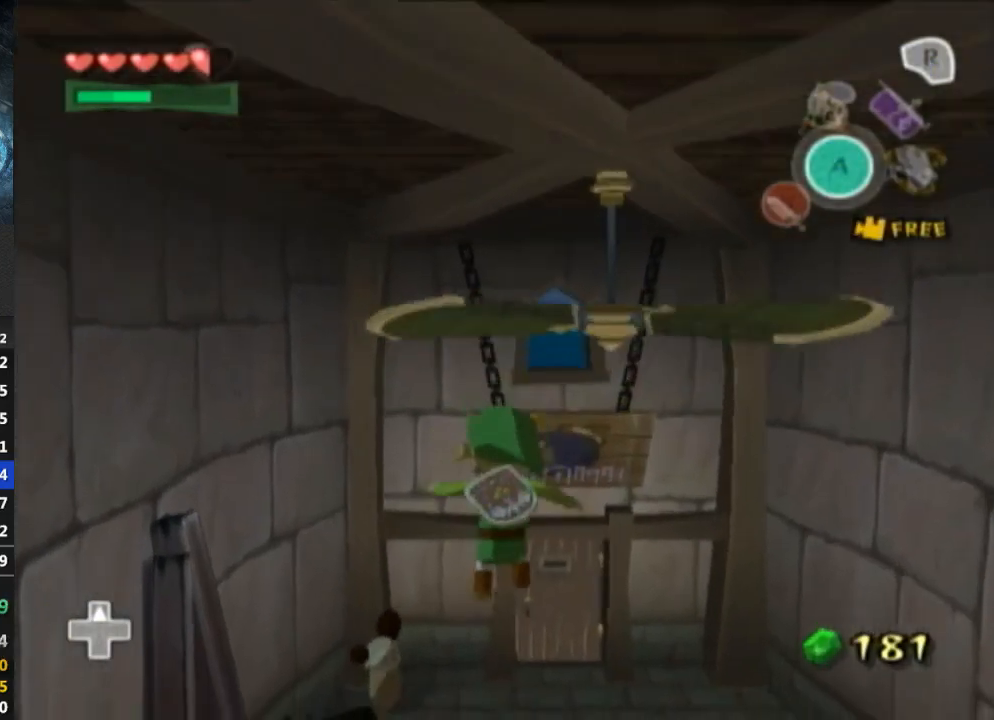
{"buttons": [], "left_stick": "up", "right_stick": "center", "events": []}
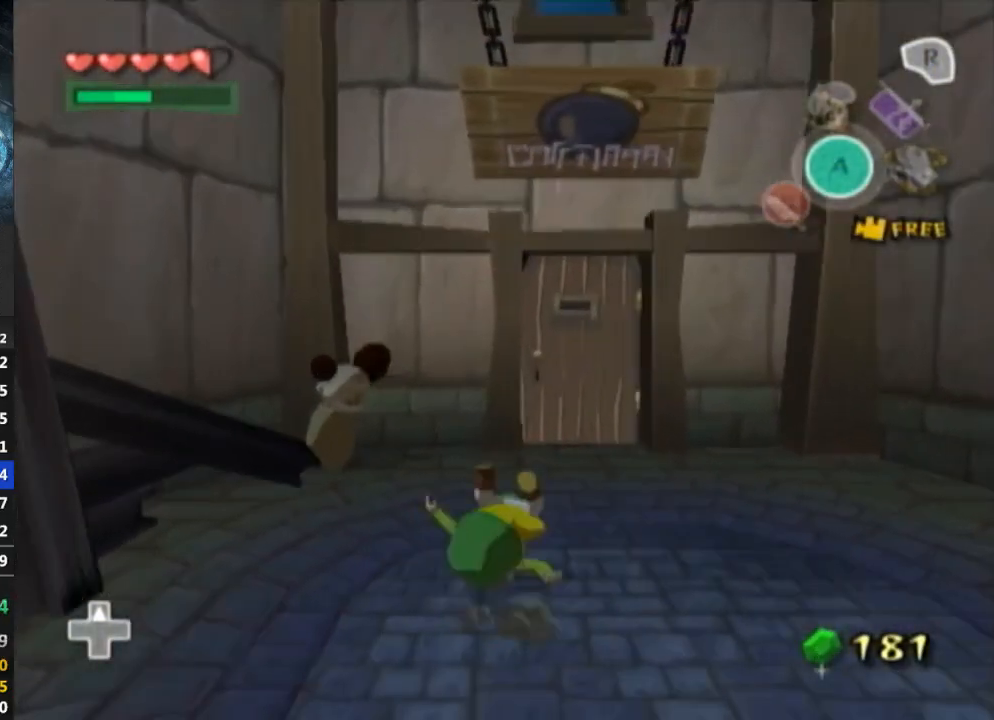
{"buttons": [], "left_stick": "up-right", "right_stick": "center", "events": [[200, "left_stick", "up-right"]]}
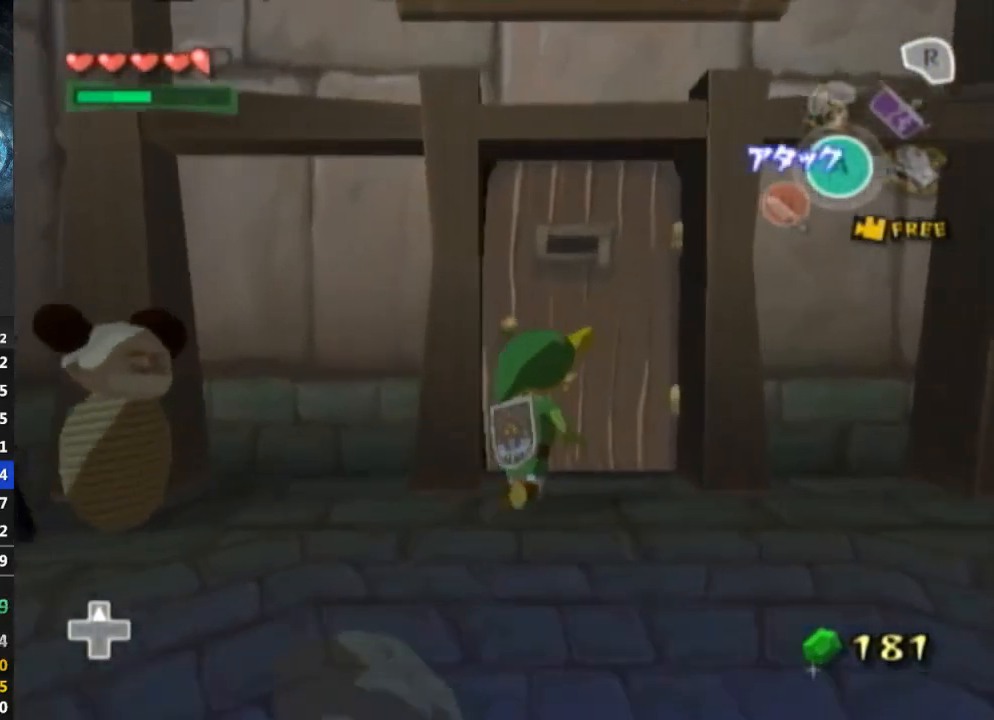
{"buttons": [], "left_stick": "center", "right_stick": "center", "events": [[33, "left_stick", "up"], [167, "A", "down"], [267, "left_stick", "center"], [333, "A", "up"]]}
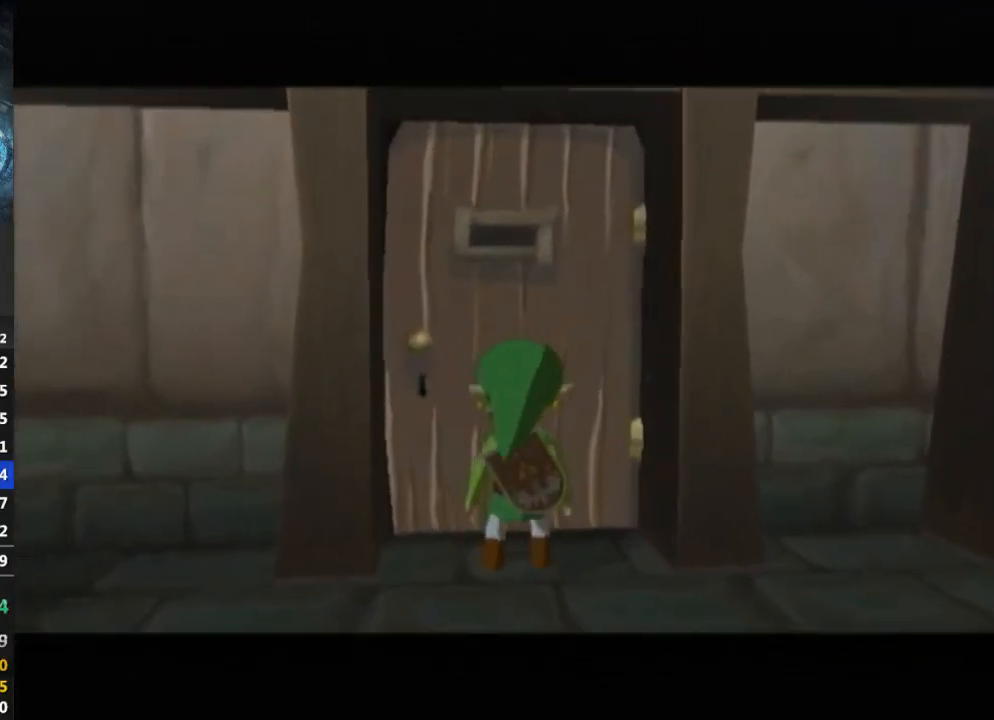
{"buttons": [], "left_stick": "center", "right_stick": "center", "events": []}
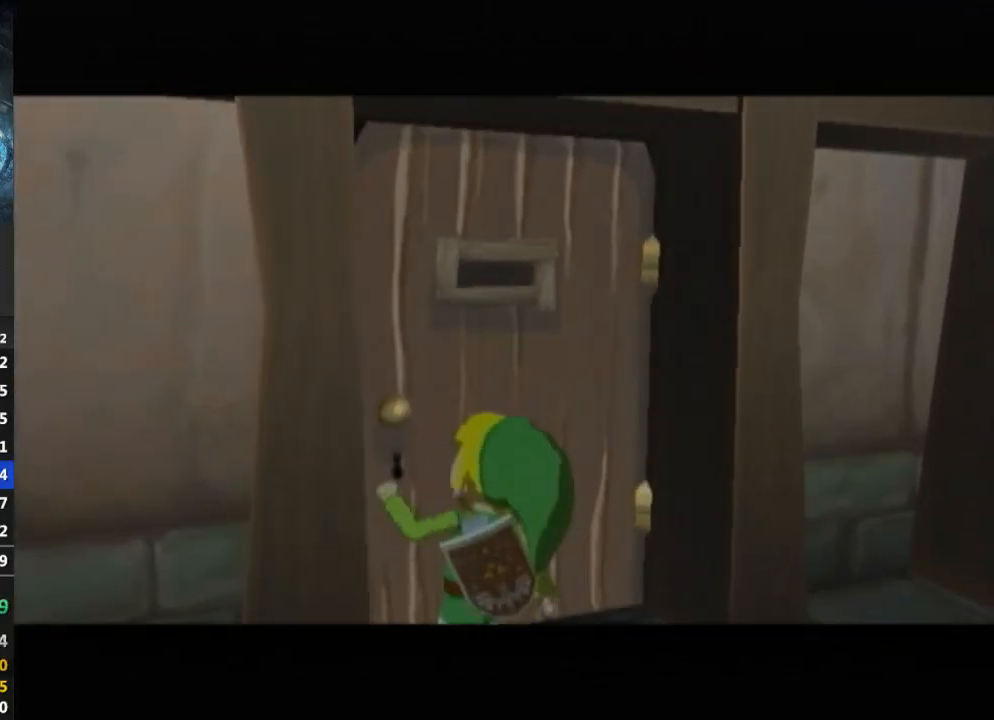
{"buttons": [], "left_stick": "center", "right_stick": "center", "events": [[367, "L1", "down"], [400, "L1", "up"]]}
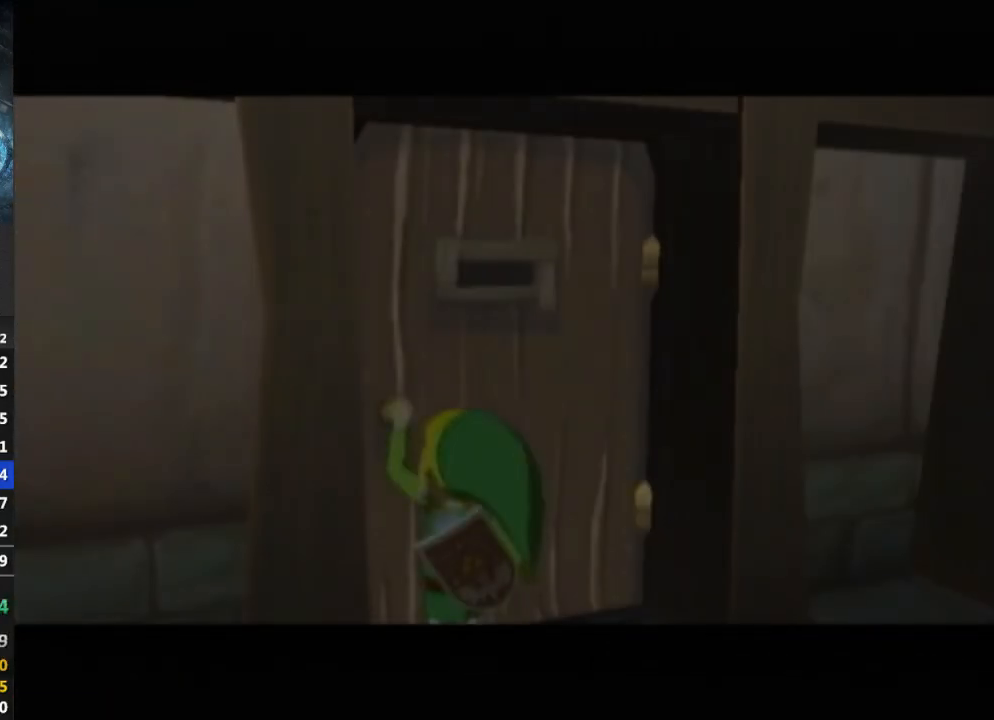
{"buttons": [], "left_stick": "center", "right_stick": "center", "events": []}
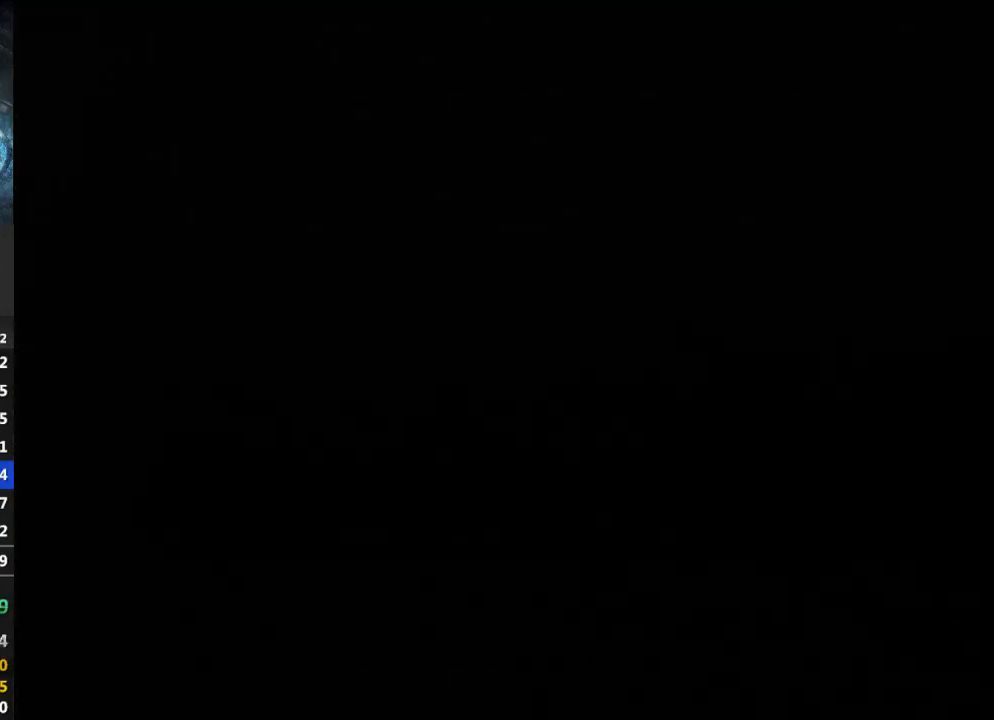
{"buttons": [], "left_stick": "center", "right_stick": "center", "events": []}
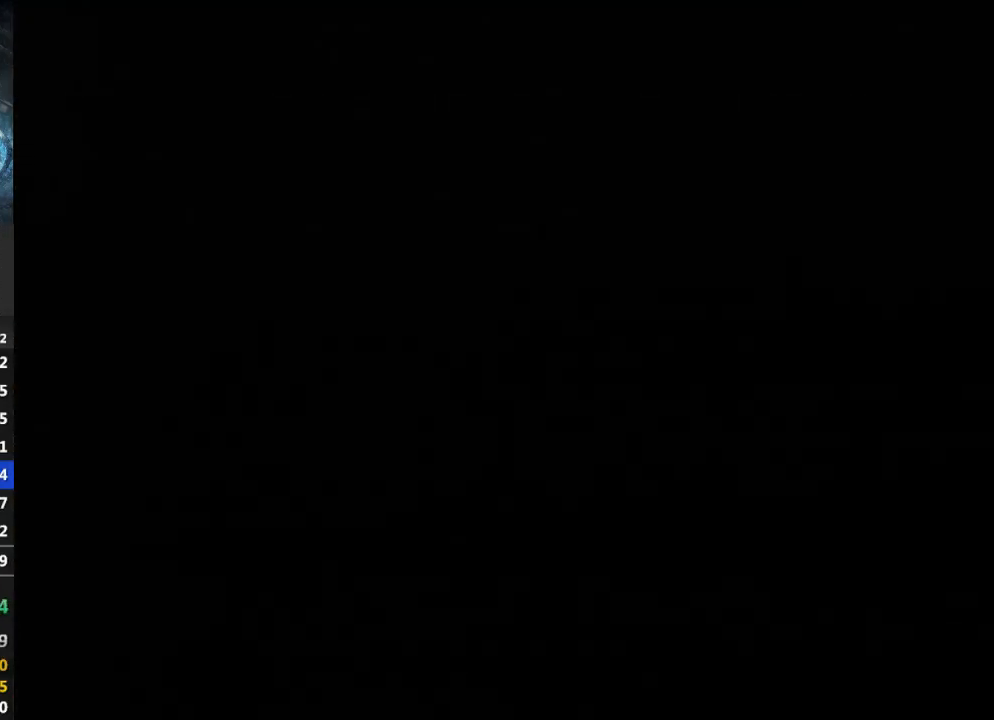
{"buttons": [], "left_stick": "center", "right_stick": "center", "events": [[67, "L1", "down"], [133, "L1", "up"]]}
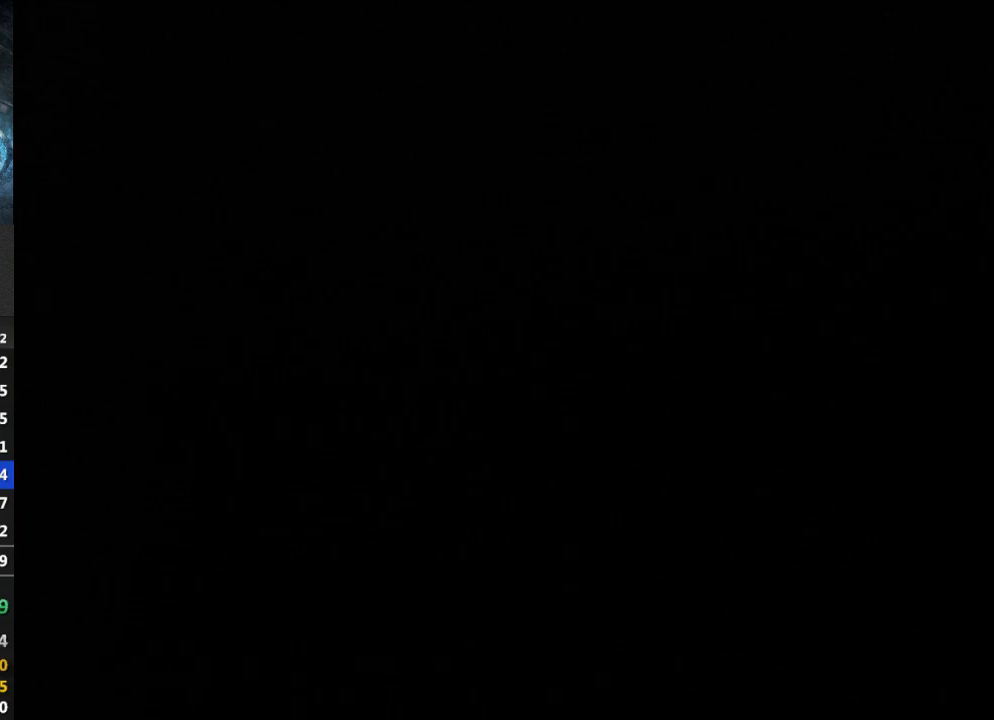
{"buttons": [], "left_stick": "center", "right_stick": "center", "events": []}
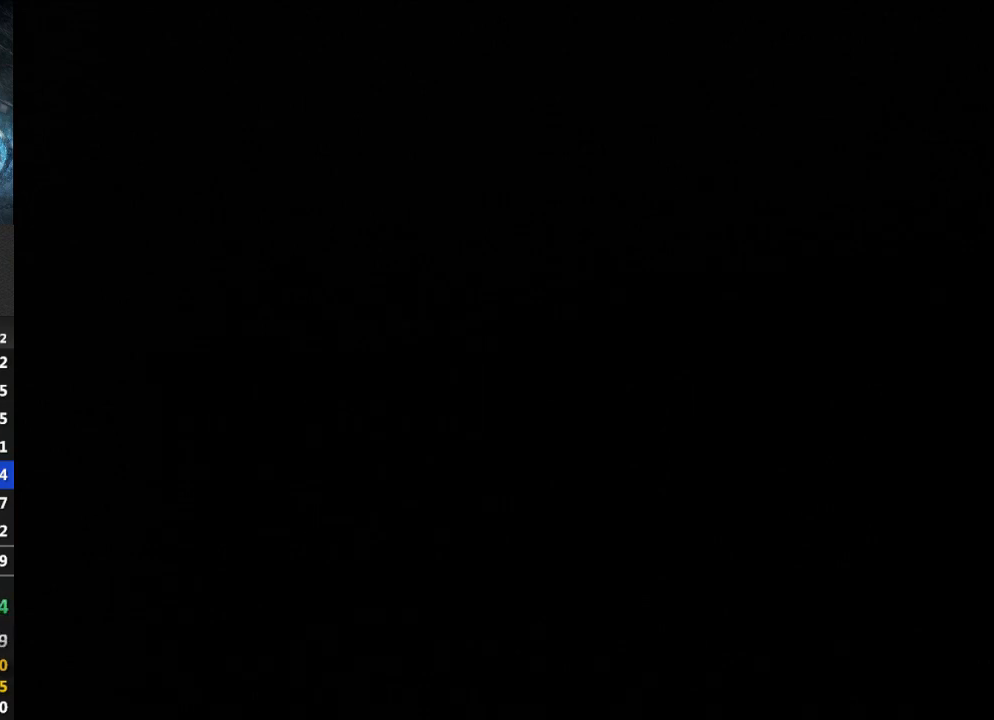
{"buttons": [], "left_stick": "center", "right_stick": "center", "events": []}
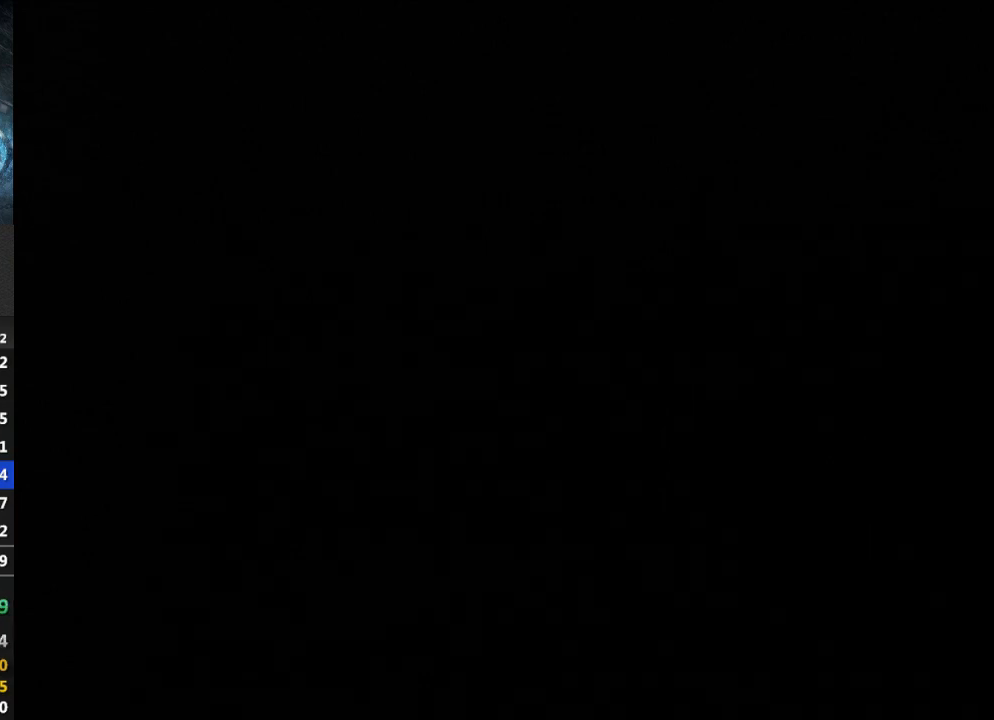
{"buttons": [], "left_stick": "center", "right_stick": "center", "events": []}
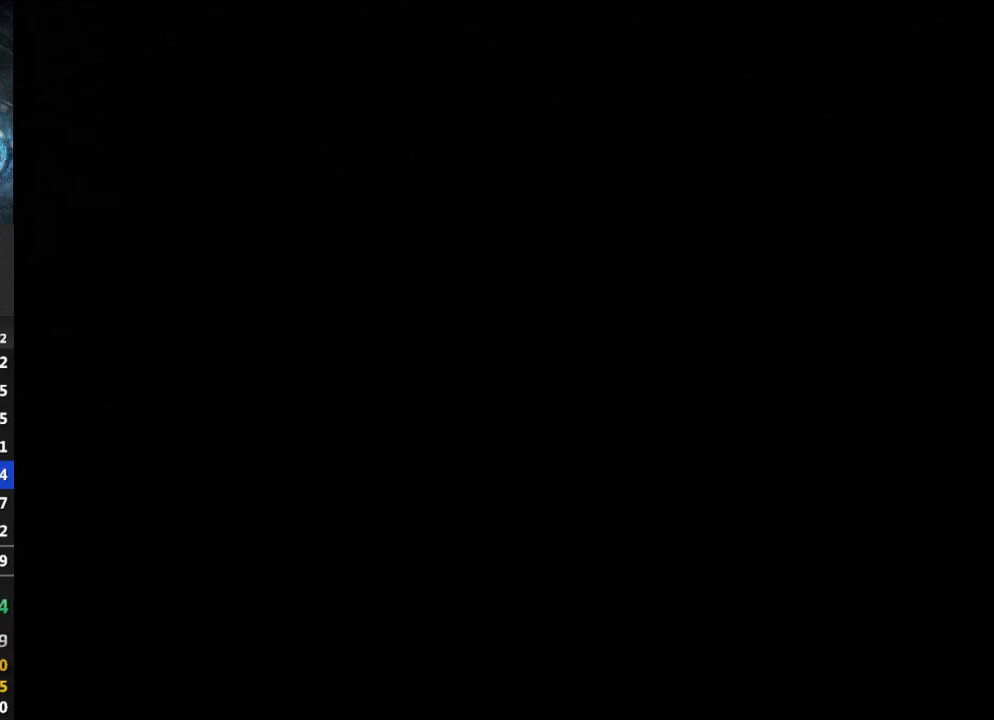
{"buttons": [], "left_stick": "center", "right_stick": "center", "events": []}
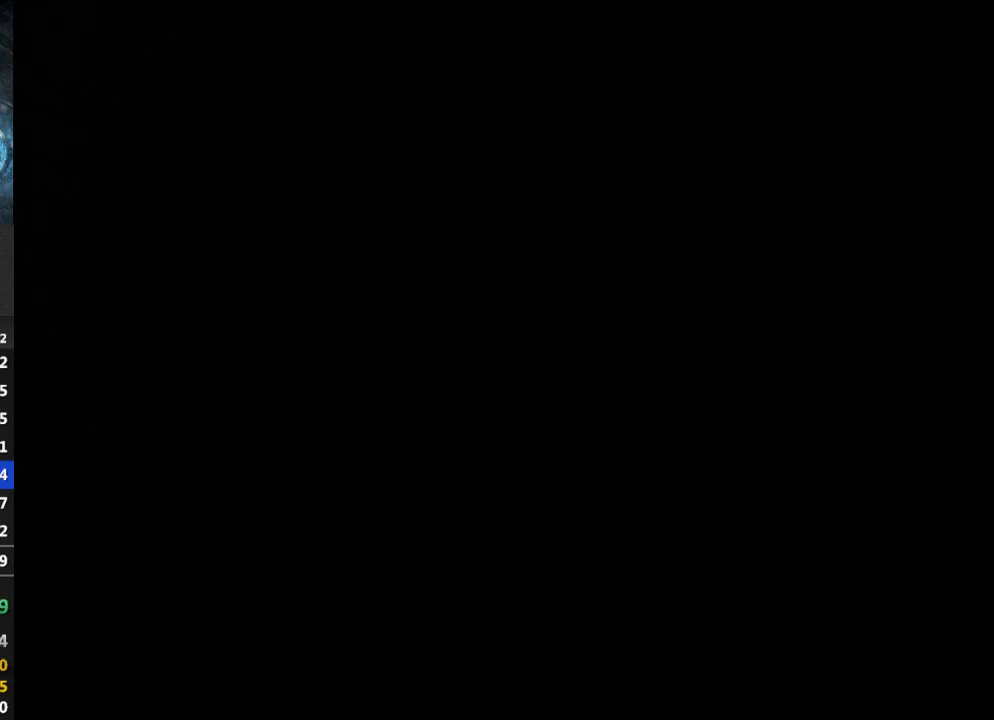
{"buttons": [], "left_stick": "center", "right_stick": "center", "events": []}
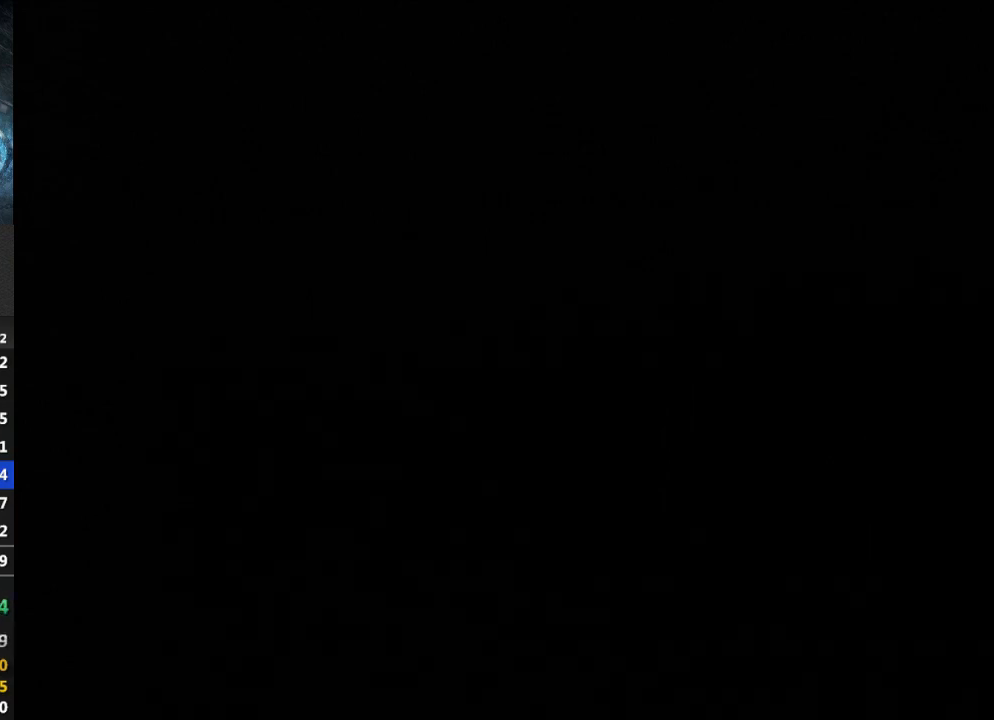
{"buttons": [], "left_stick": "center", "right_stick": "center", "events": []}
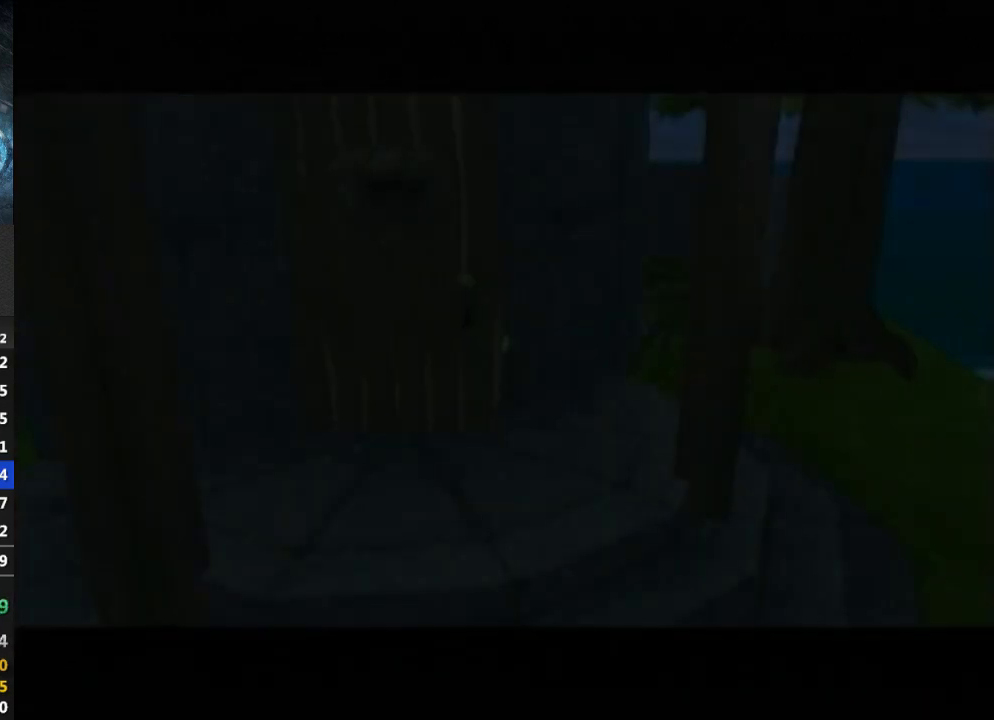
{"buttons": [], "left_stick": "center", "right_stick": "center", "events": []}
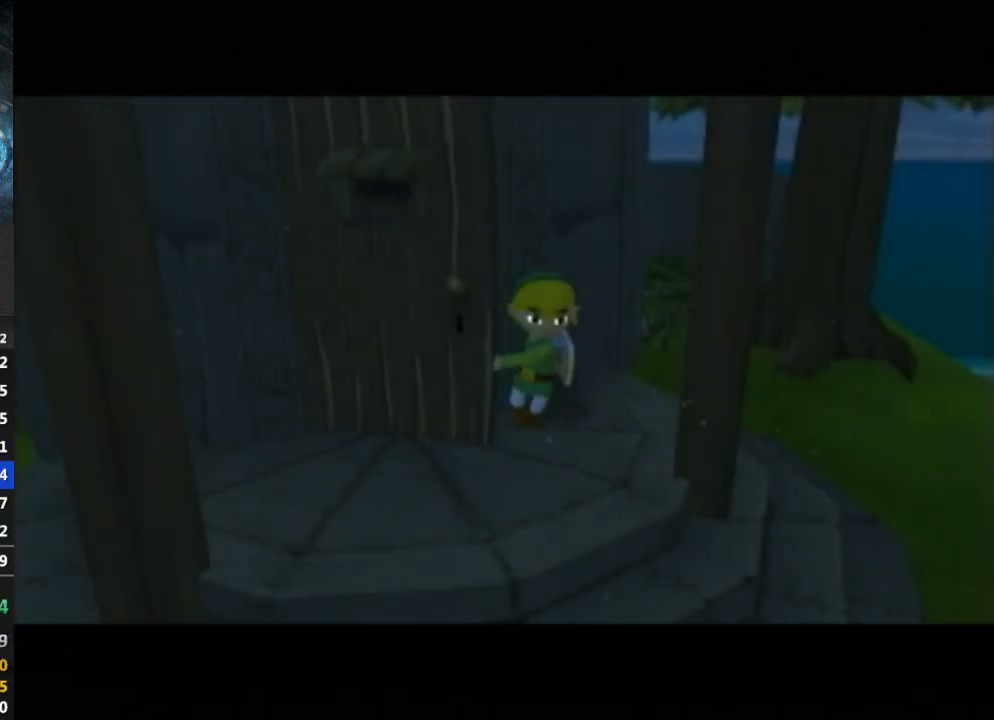
{"buttons": [], "left_stick": "center", "right_stick": "center", "events": []}
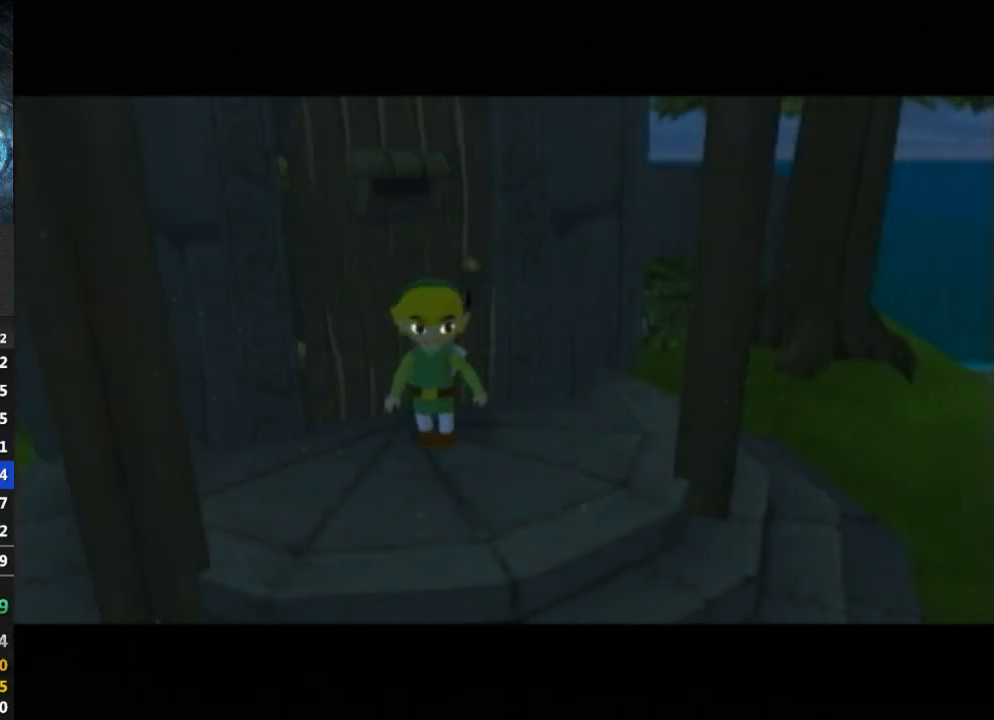
{"buttons": [], "left_stick": "center", "right_stick": "center", "events": []}